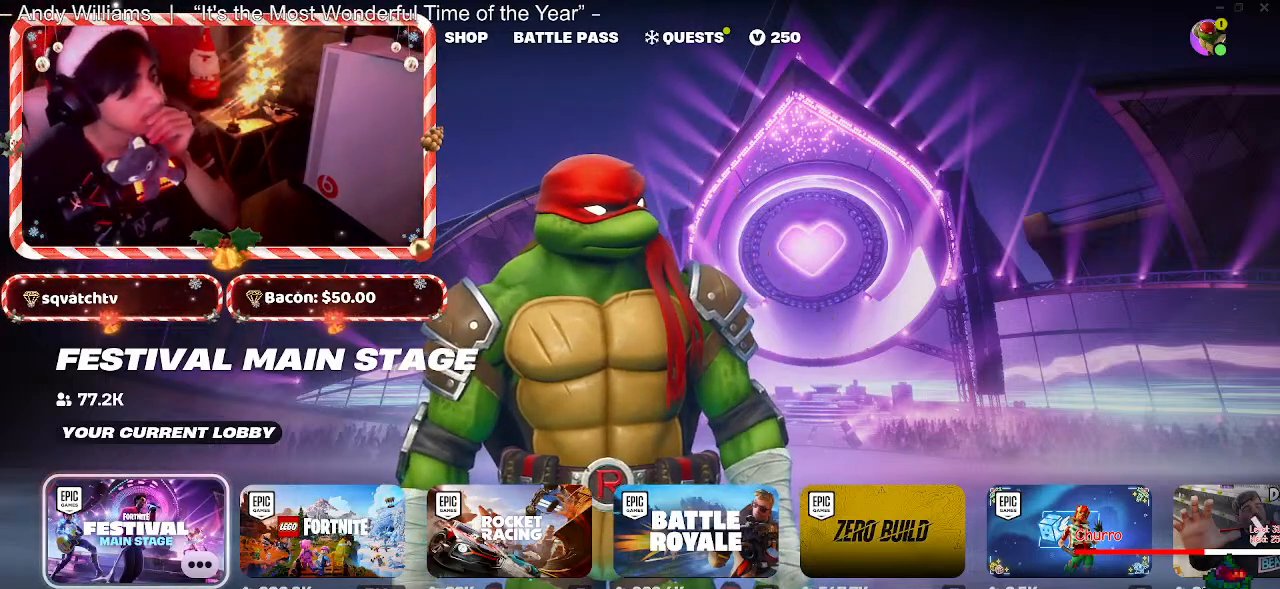
Gameplay with keyboard and mouse; each line is a JSON object with the keys and mouse buttons held at the frame after it. "events" lists presses ("down") and releases ("up") of "1", "2", "3", "4", "5", "a", "alt", "c", "caps_lock", "ctrl", "d", "e", "f", "g", "q", "r", "s", "shift", "space", "t", "tab", "v", "w", "x", "z", "mouse_left", "mouse_wheel" and "mouse_right" between this image and that frame as [ms after this image, input, new state], when the widget could be followed in between. "mouse_left", "mouse_wheel", "mouse_right" = the "left", "wheel", "right" buttons of the "mouse" list. No other keys are recorded. "wheel" means that the mouse wheel is clicked or scrolled. Not read: mouse_move.
{"keys": [], "mouse": ["left"], "events": [[500, "mouse_left", "down"]]}
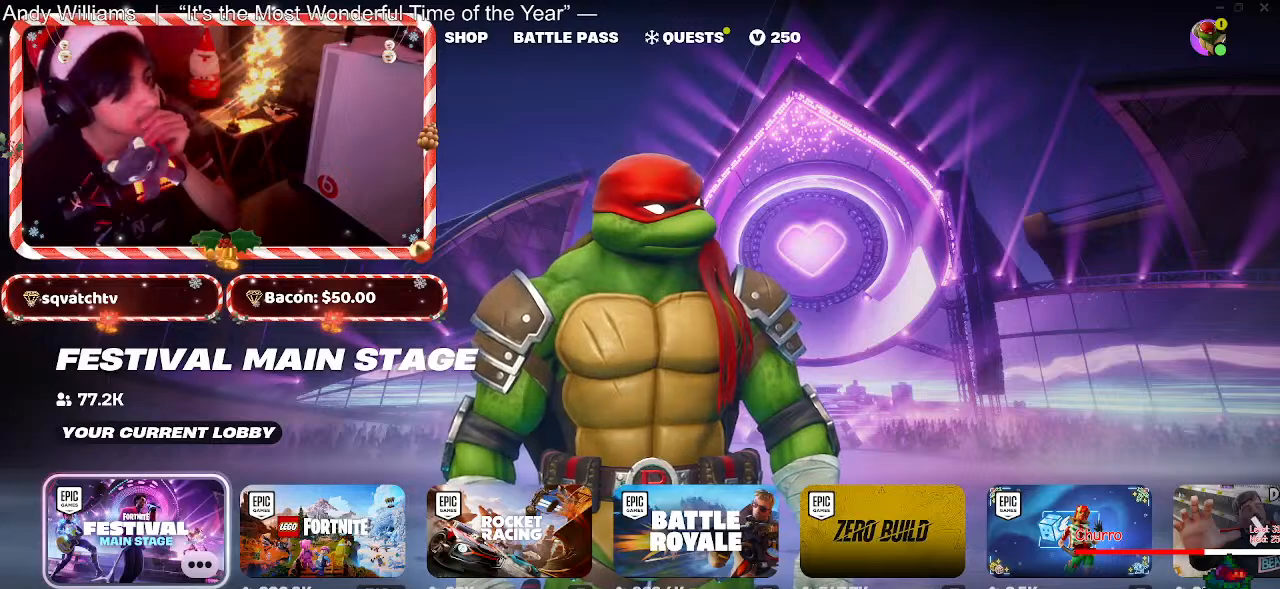
{"keys": [], "mouse": [], "events": [[50, "mouse_left", "up"]]}
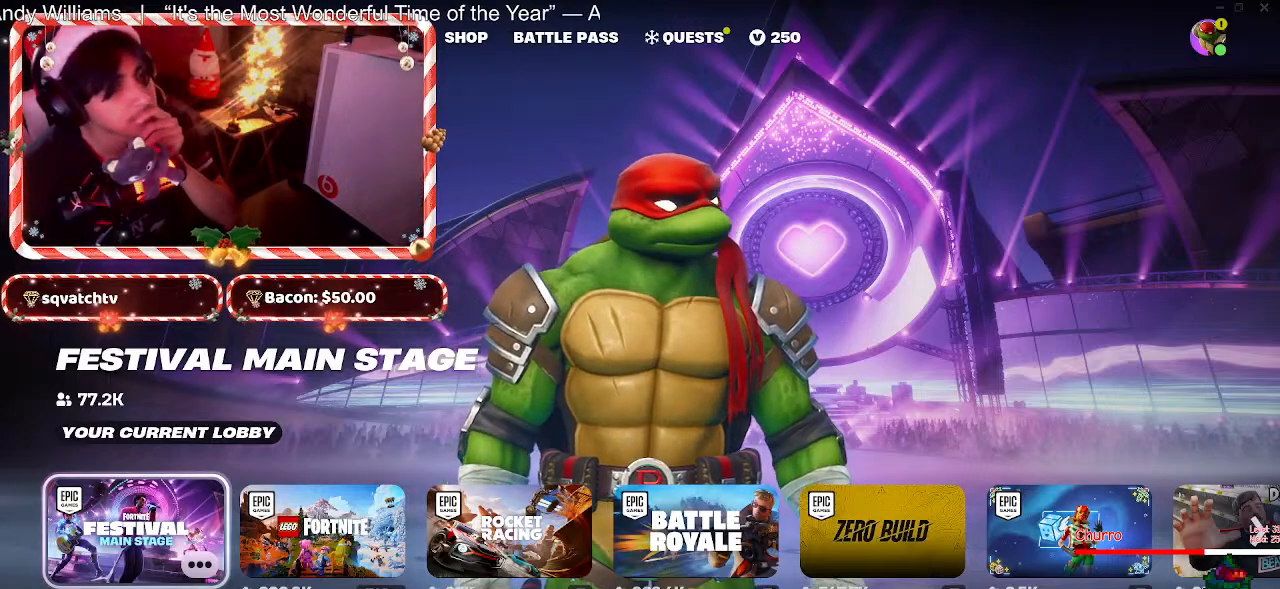
{"keys": [], "mouse": [], "events": []}
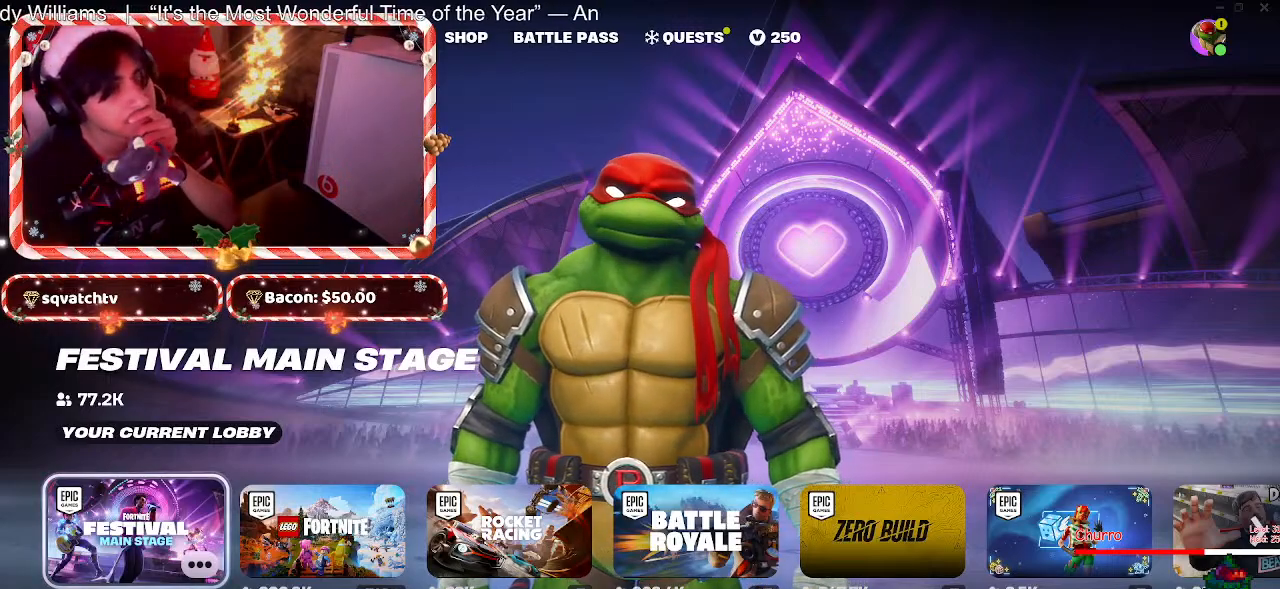
{"keys": [], "mouse": [], "events": []}
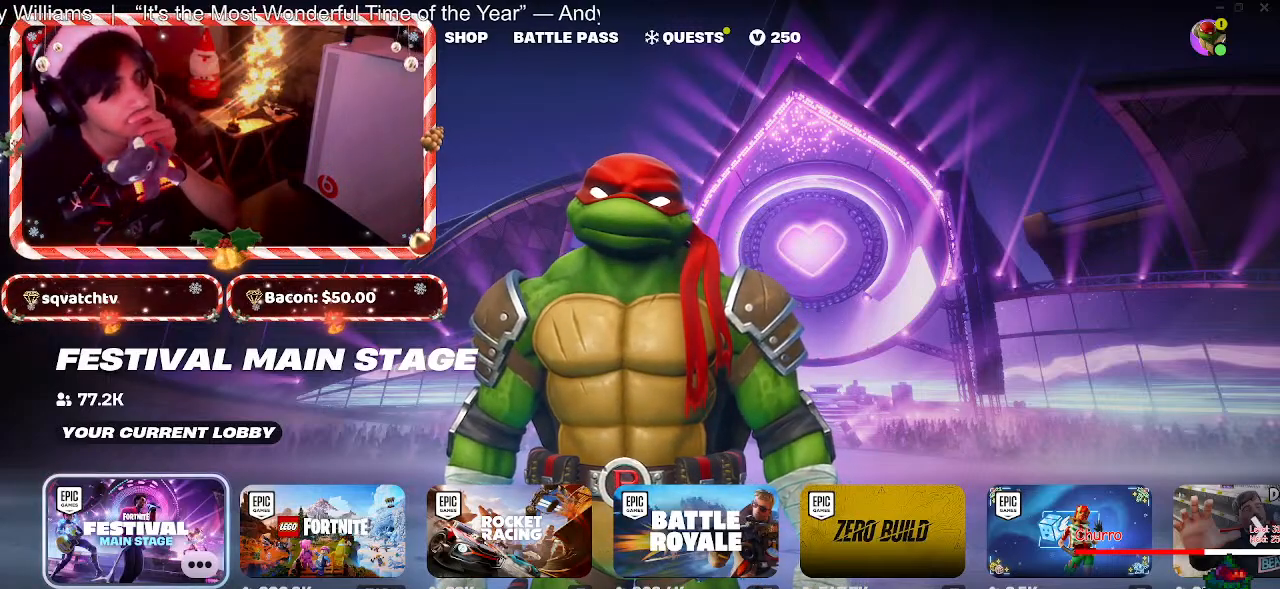
{"keys": [], "mouse": [], "events": [[83, "mouse_left", "down"], [183, "mouse_left", "up"]]}
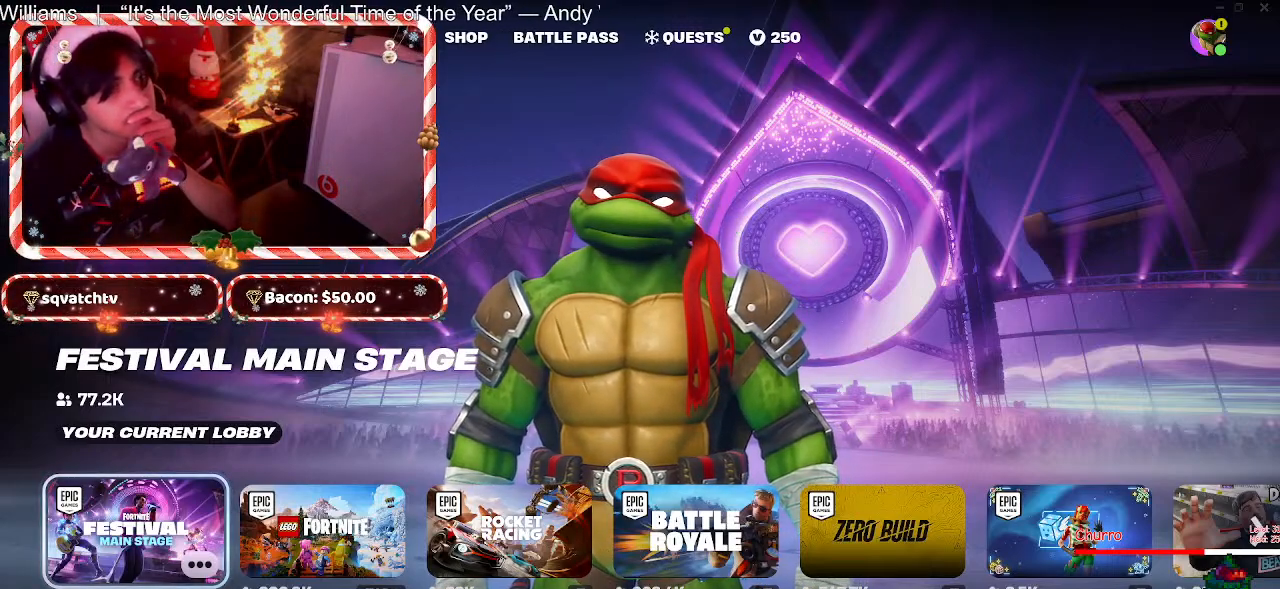
{"keys": [], "mouse": [], "events": []}
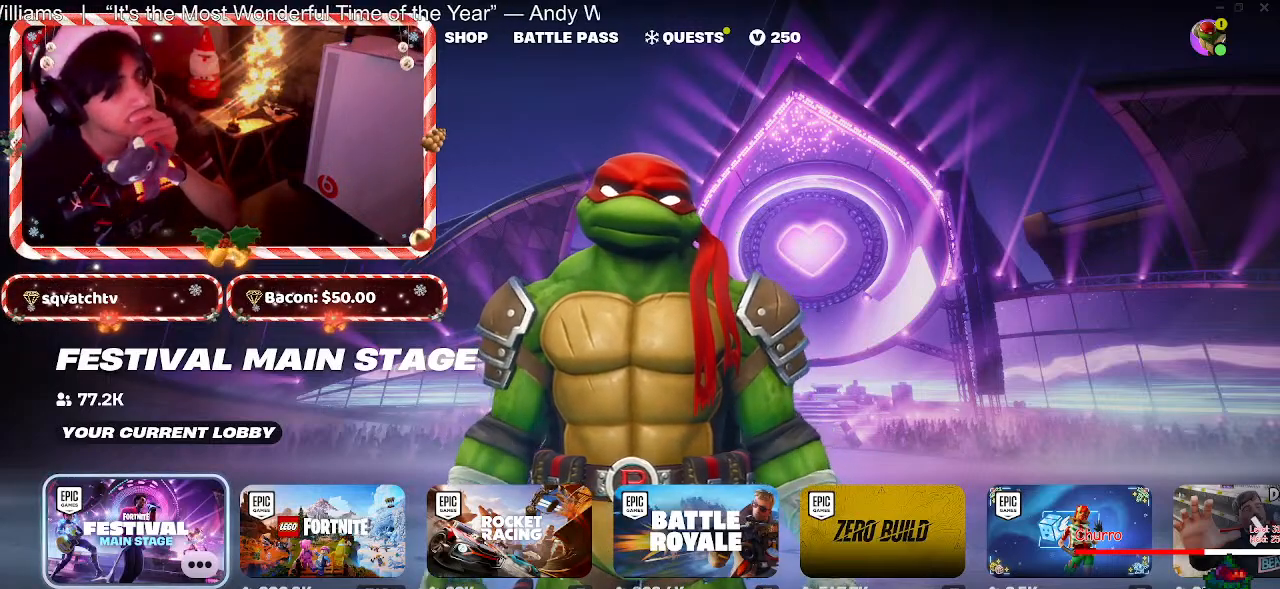
{"keys": [], "mouse": [], "events": [[317, "mouse_left", "down"], [400, "mouse_left", "up"]]}
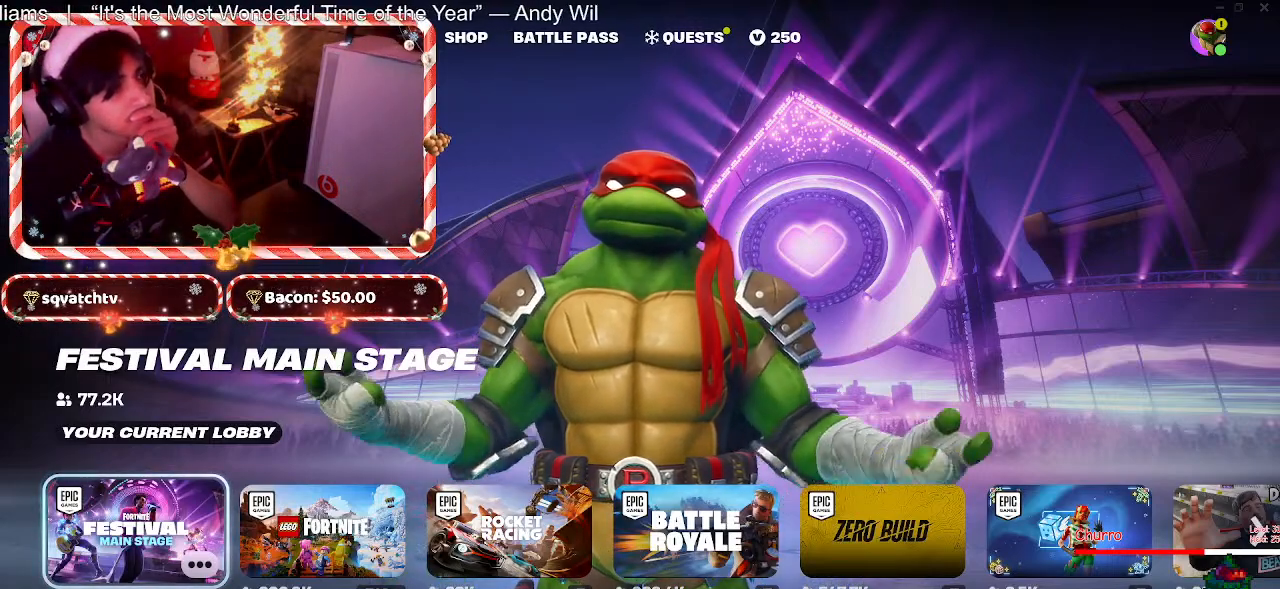
{"keys": [], "mouse": [], "events": []}
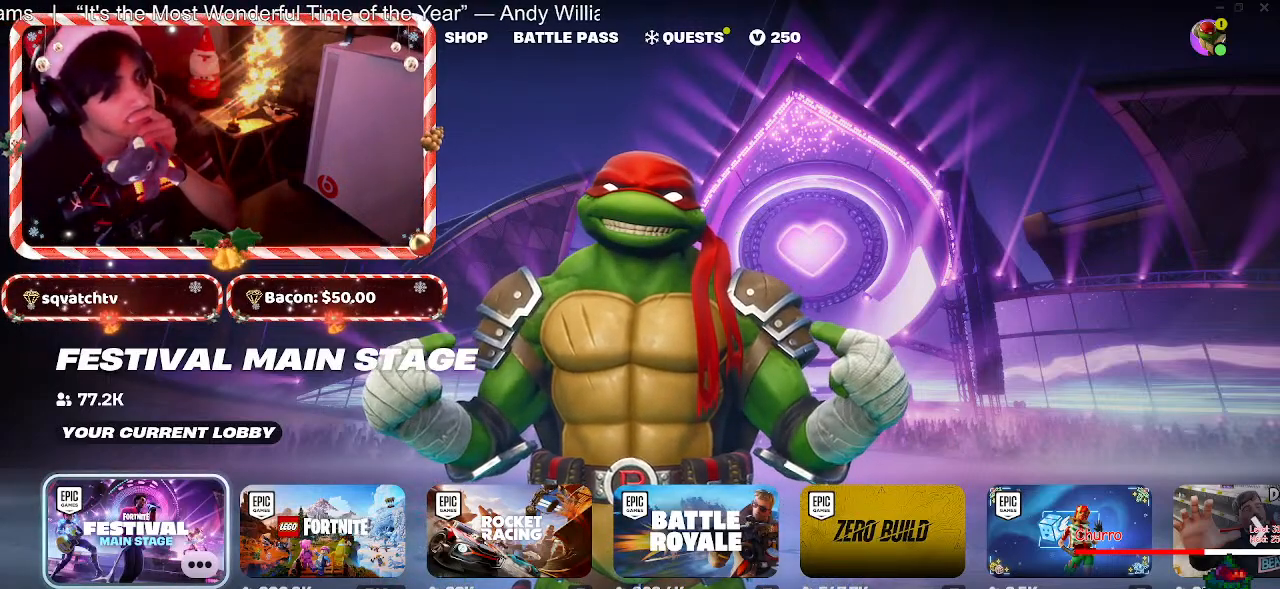
{"keys": [], "mouse": [], "events": []}
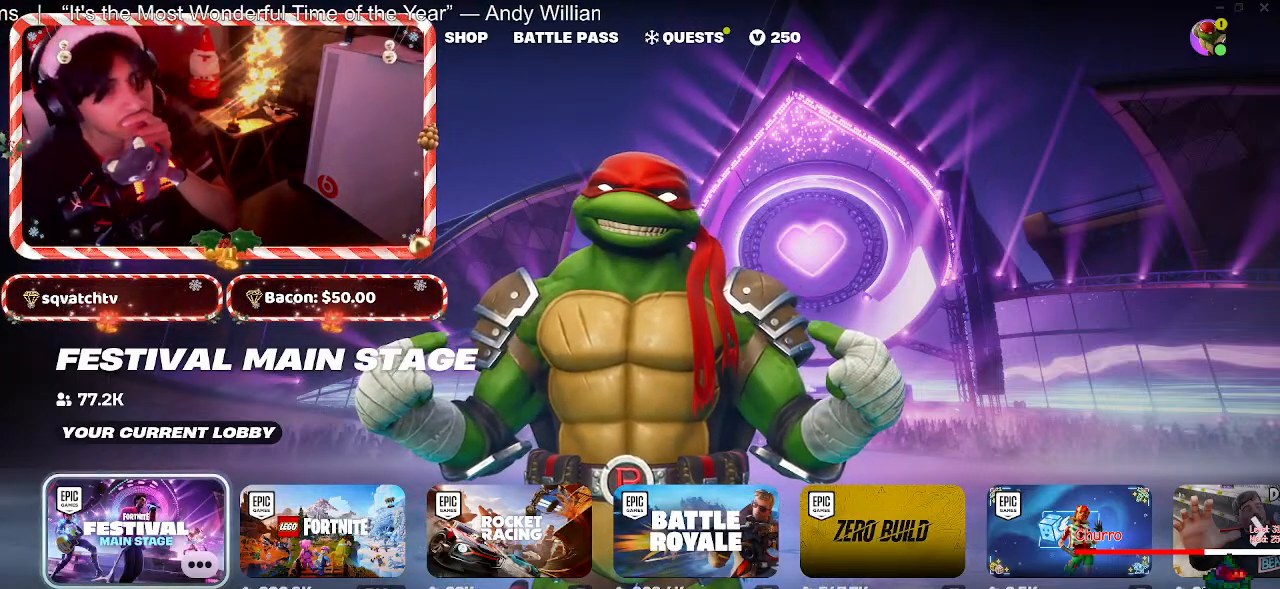
{"keys": [], "mouse": [], "events": []}
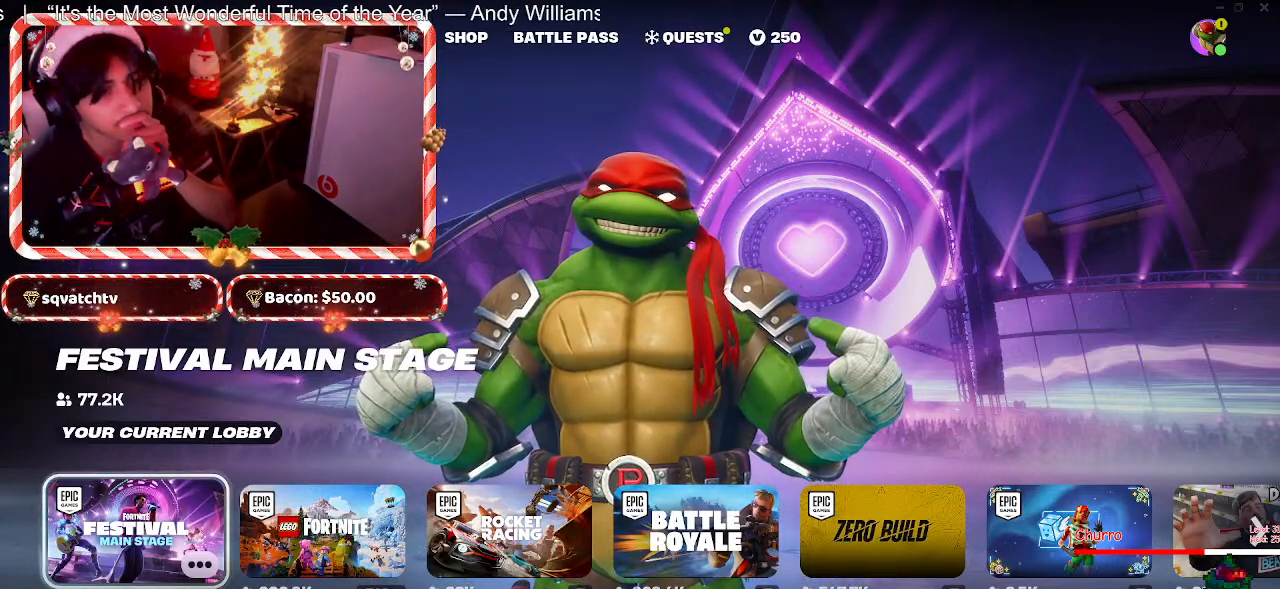
{"keys": [], "mouse": [], "events": []}
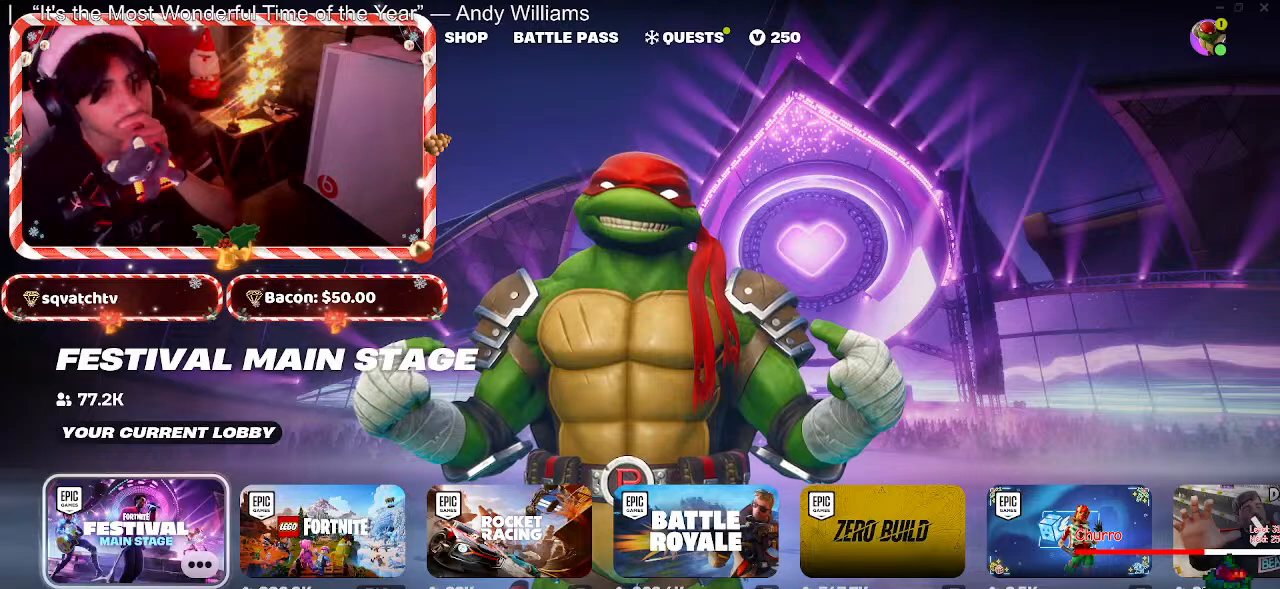
{"keys": [], "mouse": [], "events": [[150, "mouse_wheel", "down"], [200, "mouse_wheel", "up"], [433, "mouse_wheel", "down"], [483, "mouse_wheel", "up"]]}
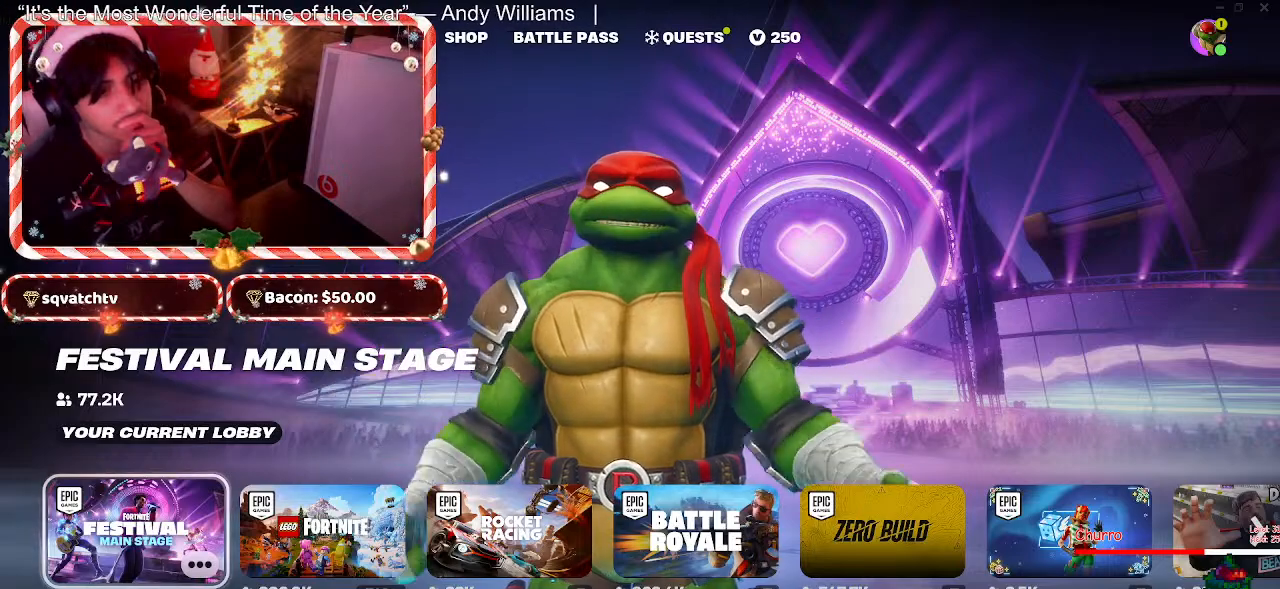
{"keys": [], "mouse": ["wheel"], "events": [[317, "mouse_wheel", "down"], [350, "mouse_wheel", "up"], [500, "mouse_wheel", "down"]]}
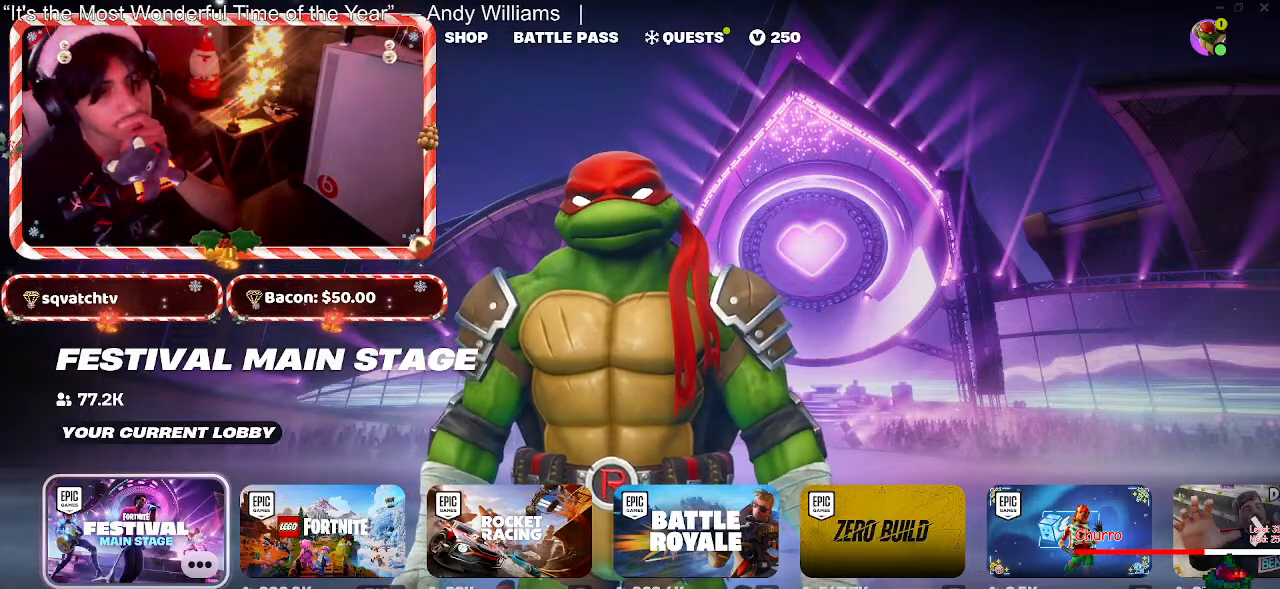
{"keys": [], "mouse": [], "events": [[50, "mouse_wheel", "up"], [233, "mouse_wheel", "down"], [283, "mouse_wheel", "up"], [417, "mouse_wheel", "down"], [467, "mouse_wheel", "up"]]}
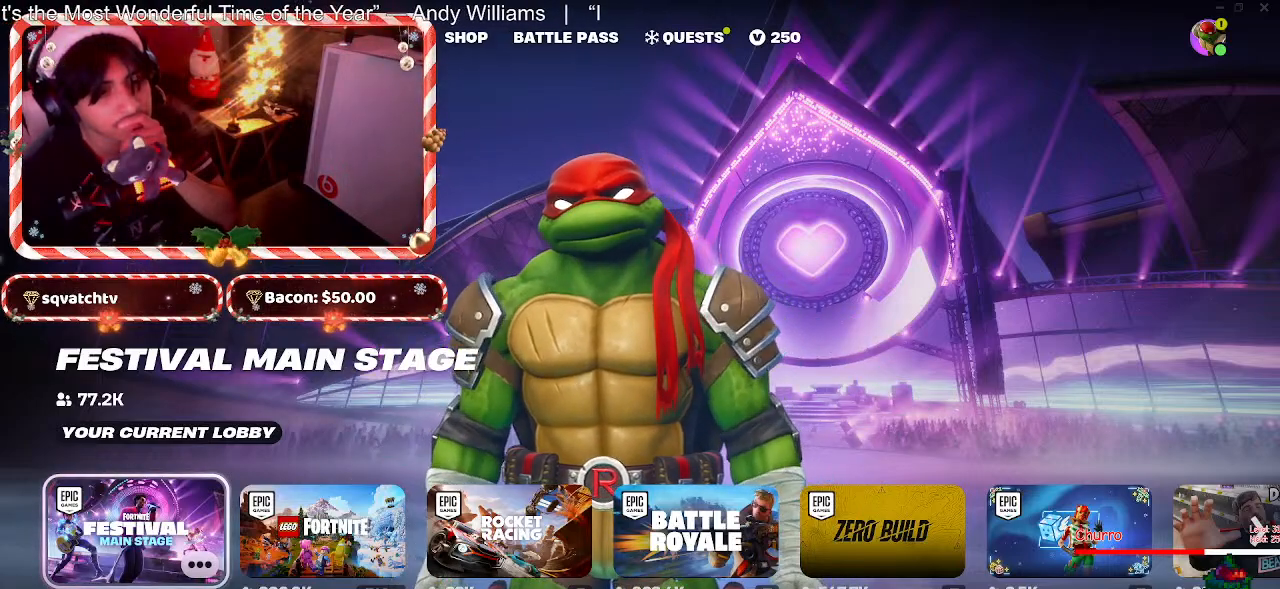
{"keys": [], "mouse": ["wheel"], "events": [[433, "mouse_wheel", "down"]]}
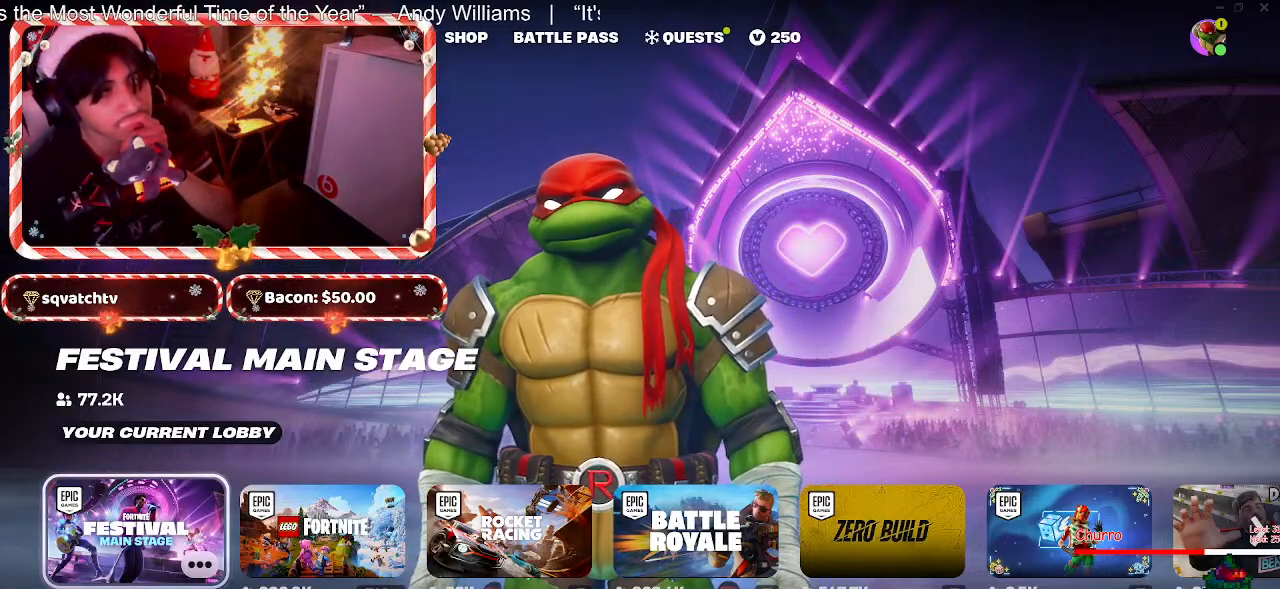
{"keys": [], "mouse": [], "events": [[33, "mouse_wheel", "up"], [83, "mouse_wheel", "down"], [117, "mouse_wheel", "up"], [217, "mouse_wheel", "down"], [267, "mouse_wheel", "up"]]}
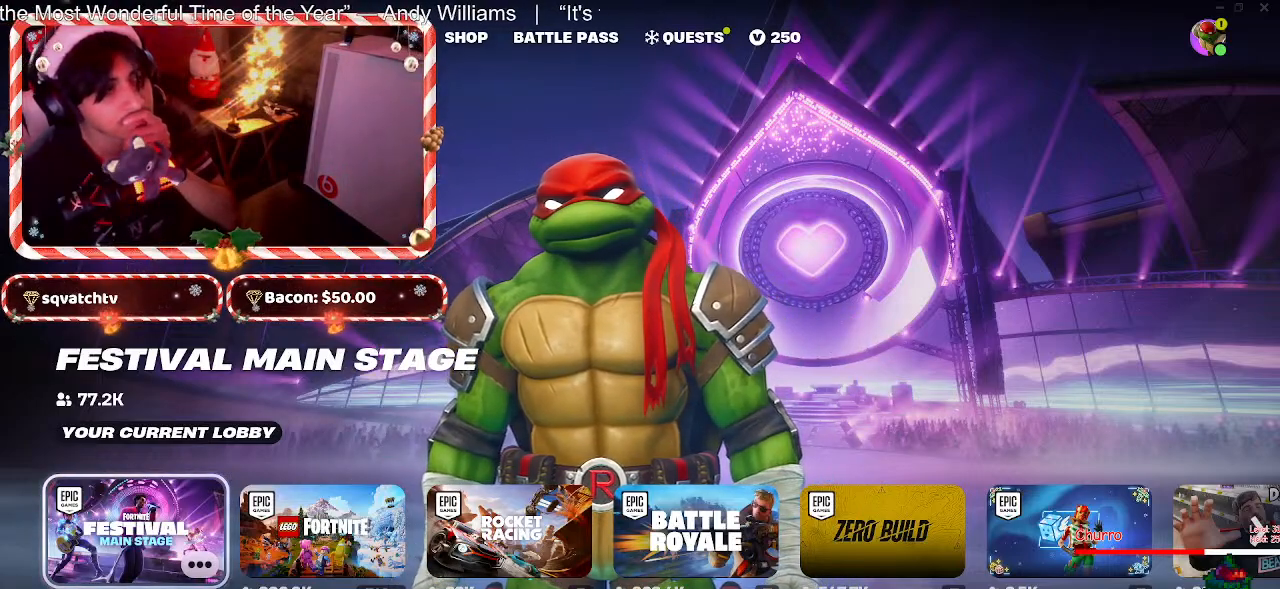
{"keys": [], "mouse": [], "events": [[317, "mouse_wheel", "down"], [467, "mouse_wheel", "up"]]}
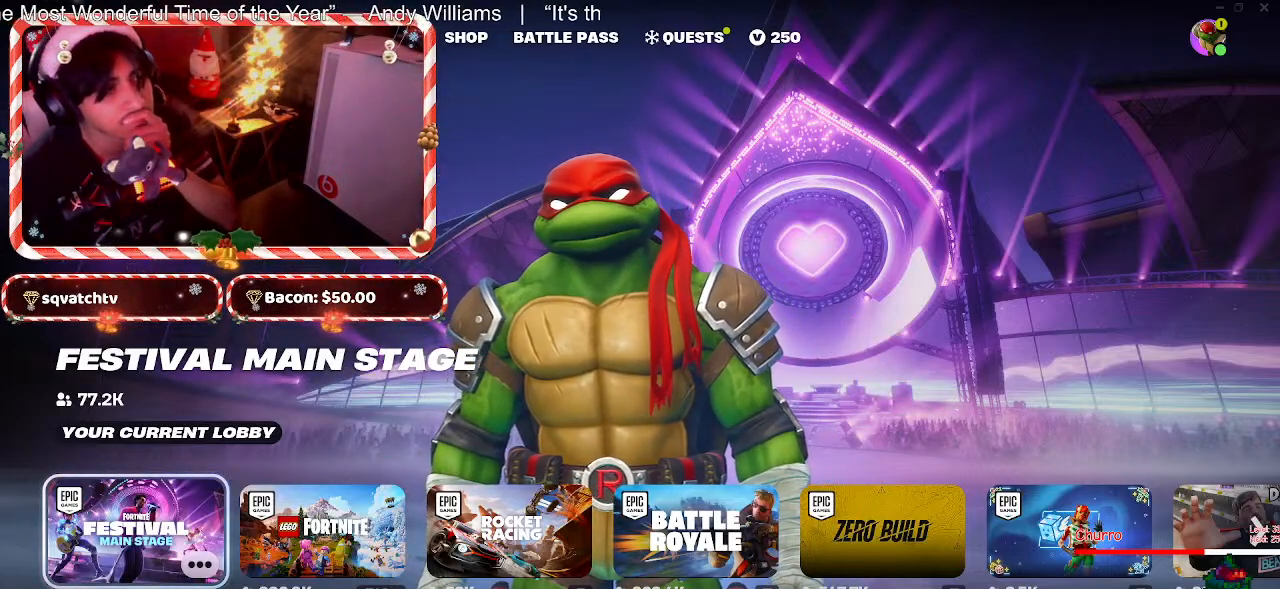
{"keys": [], "mouse": [], "events": [[333, "mouse_wheel", "down"], [433, "mouse_wheel", "up"]]}
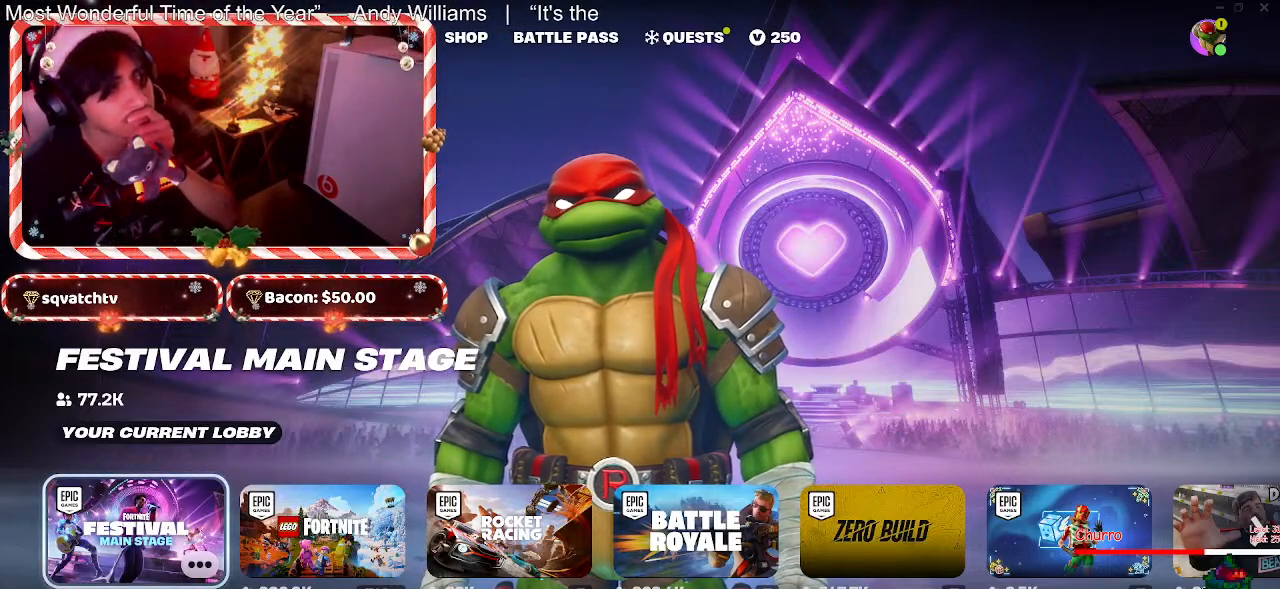
{"keys": [], "mouse": ["wheel"], "events": [[500, "mouse_wheel", "down"]]}
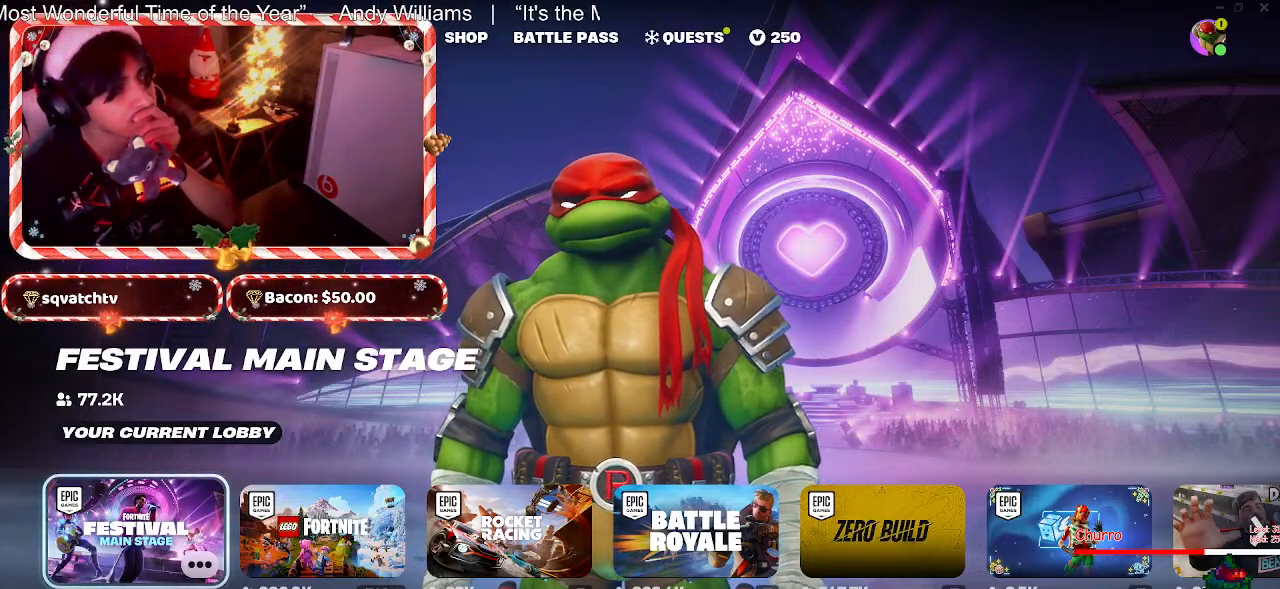
{"keys": [], "mouse": [], "events": [[50, "mouse_wheel", "up"]]}
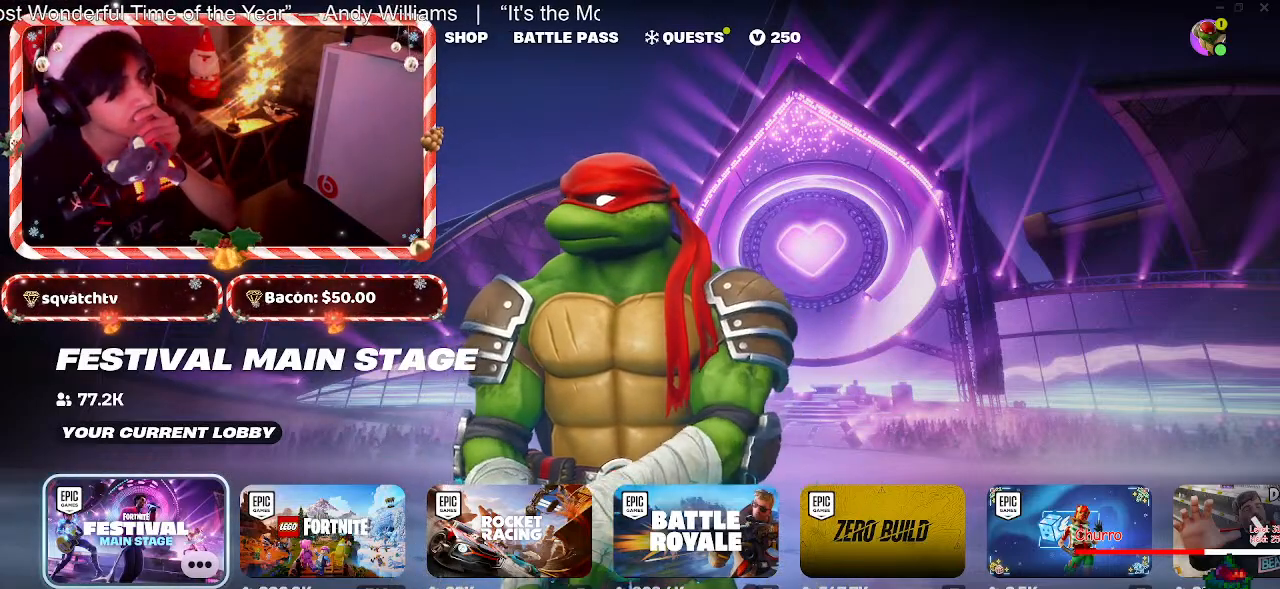
{"keys": [], "mouse": [], "events": []}
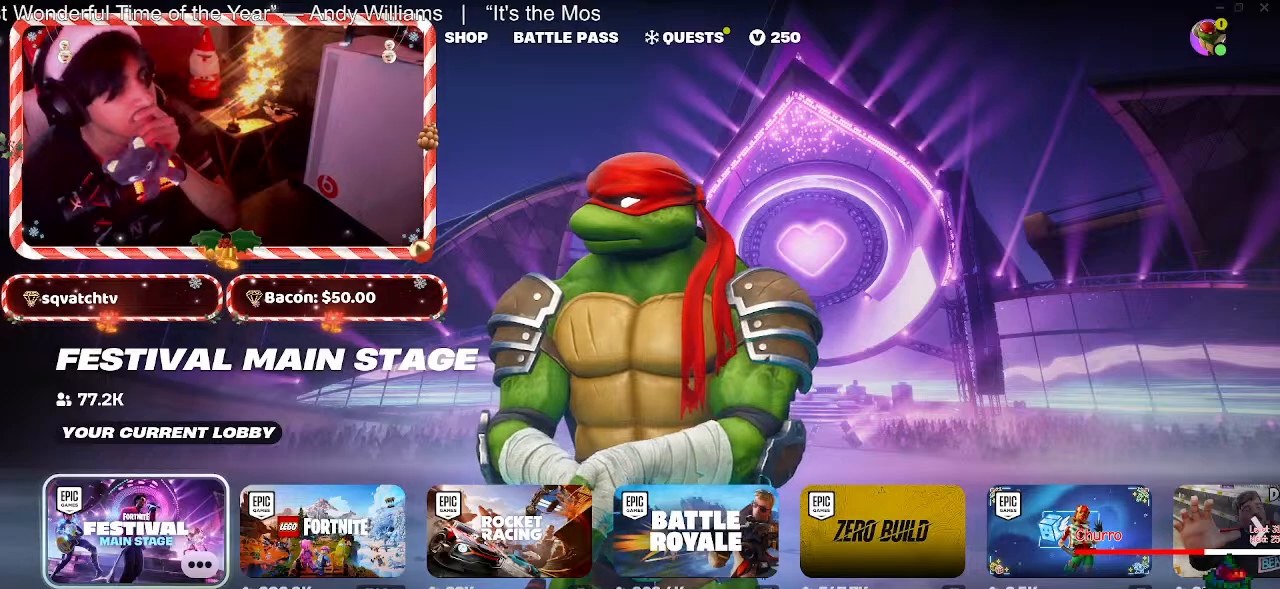
{"keys": [], "mouse": [], "events": [[67, "mouse_left", "down"], [167, "mouse_left", "up"]]}
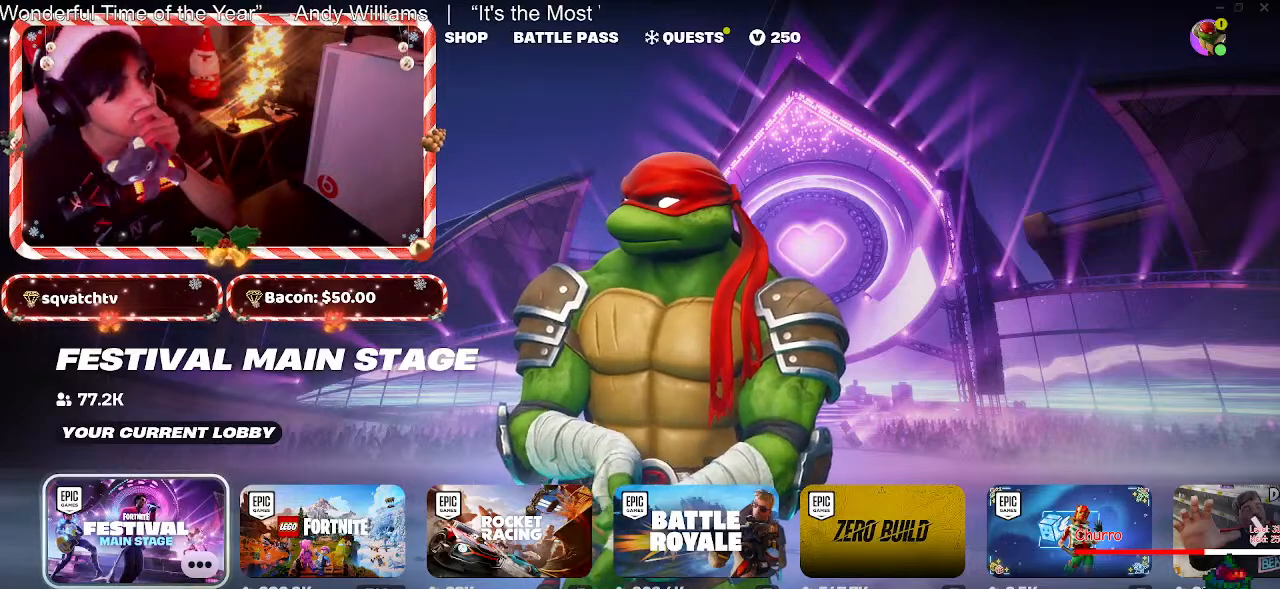
{"keys": [], "mouse": [], "events": [[100, "mouse_left", "down"], [233, "mouse_left", "up"]]}
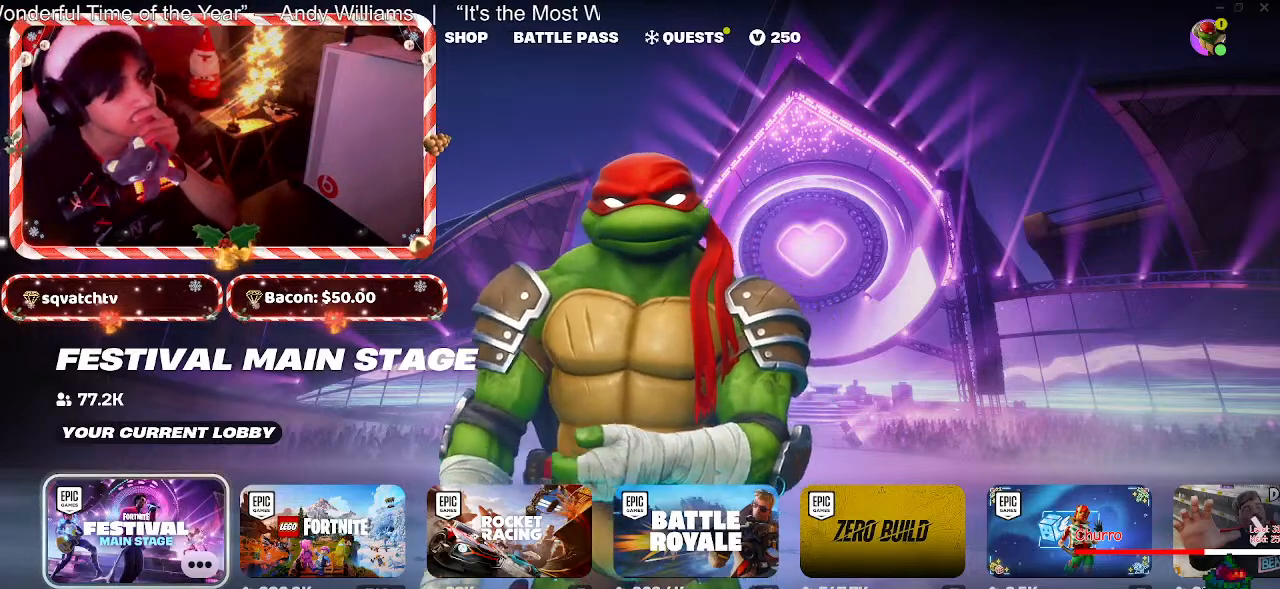
{"keys": [], "mouse": [], "events": []}
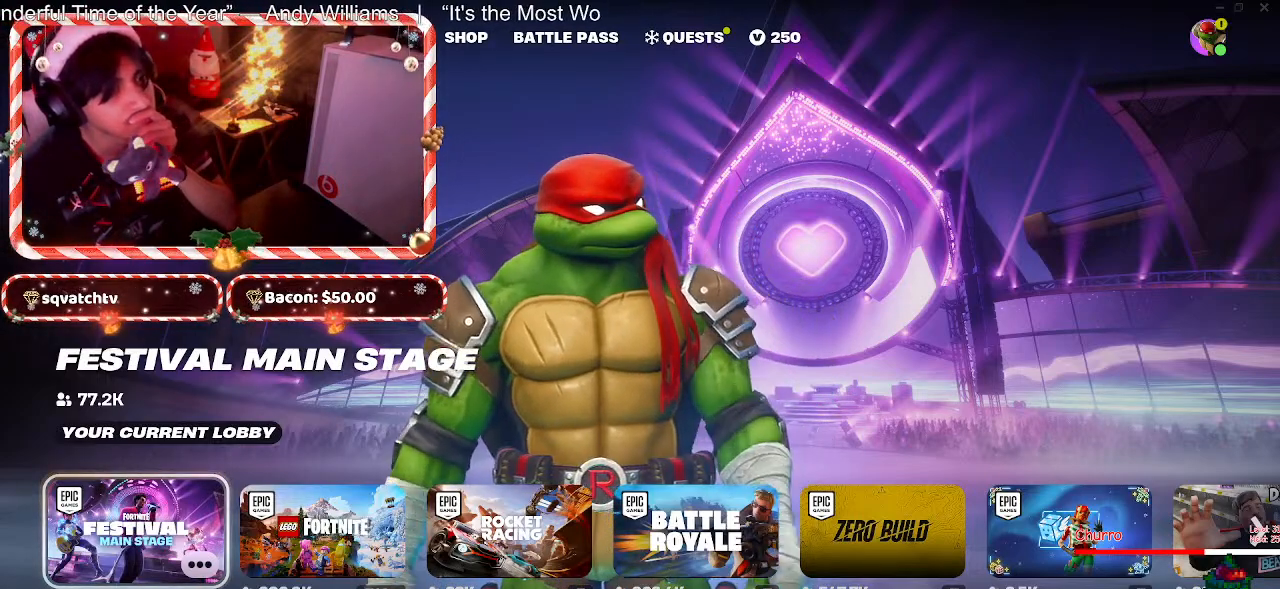
{"keys": [], "mouse": [], "events": []}
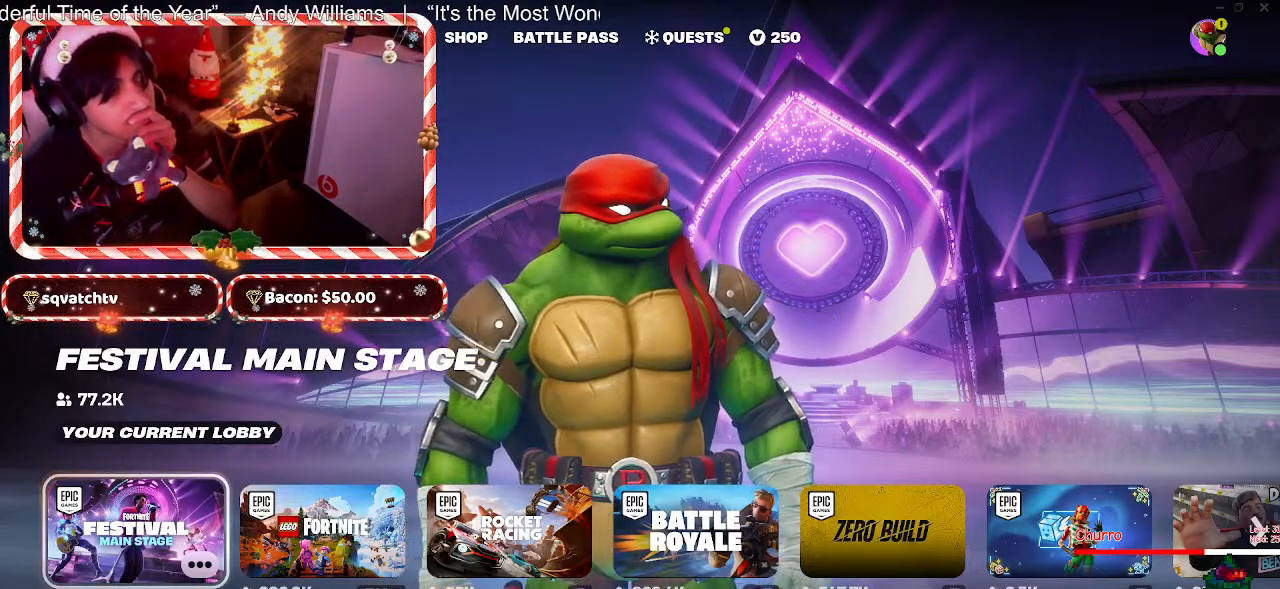
{"keys": [], "mouse": [], "events": []}
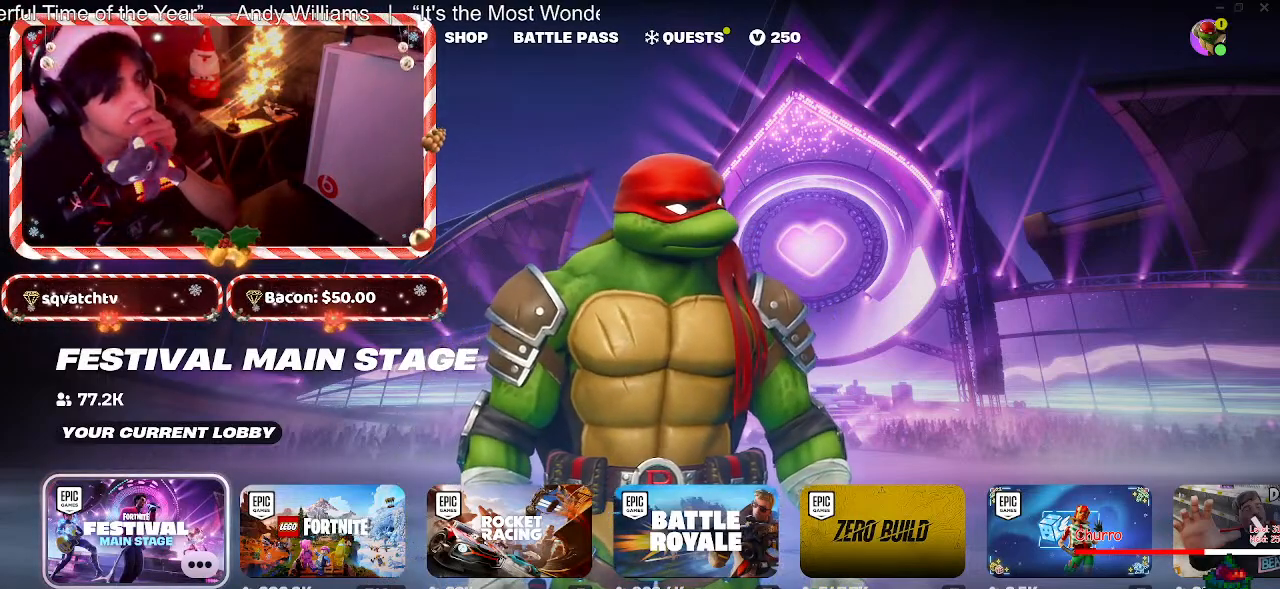
{"keys": [], "mouse": ["wheel"], "events": [[300, "mouse_wheel", "down"], [433, "mouse_wheel", "up"], [483, "mouse_wheel", "down"]]}